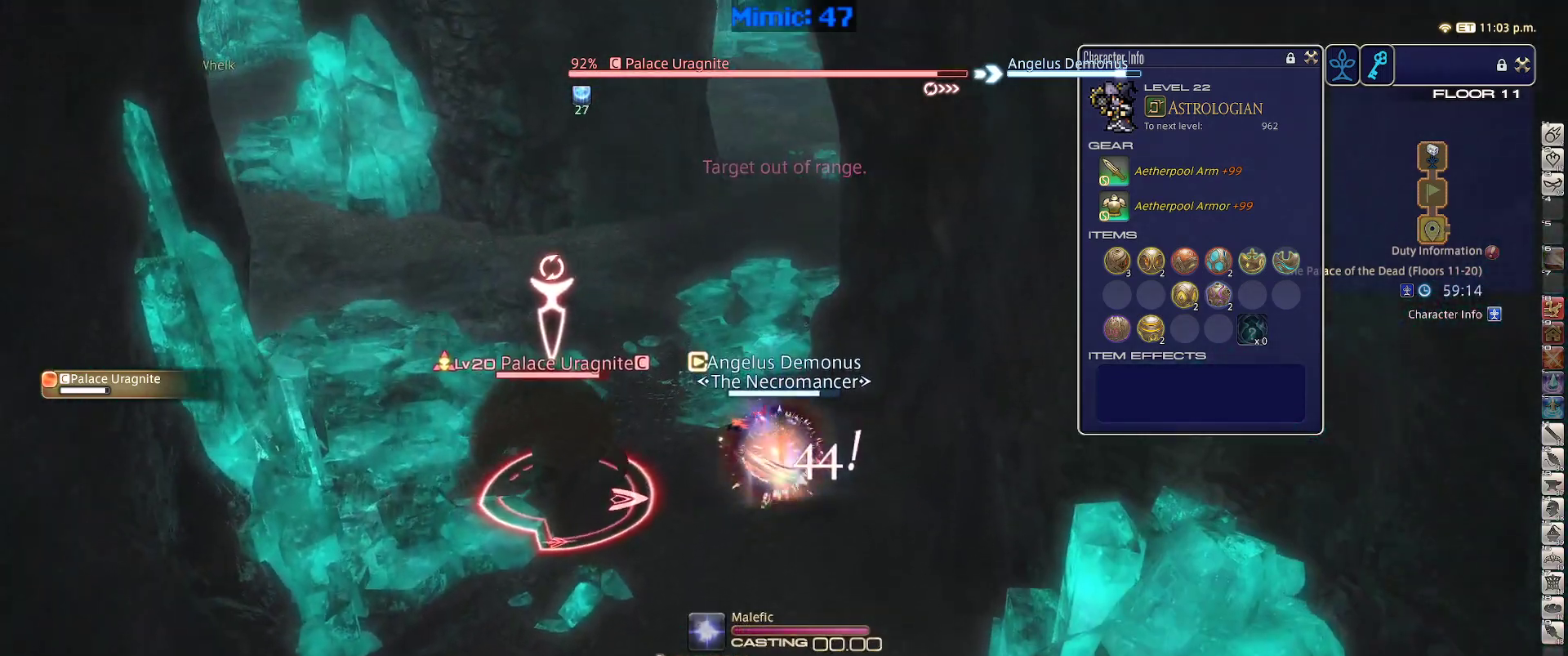
Gameplay with keyboard; each line is a JSON object with the keys held at the frame after it. "events" lists presses ("down") and releases ("up") of ".", "/", "0", "1", "2", "3", "4", "5", "6", "7", "8", "9", "a", "alt_l", "alt_r", "b", "backslash", "backspace", "c", "caps_lock", "comma", "ctrl_l", "ctrl_r", "d", "down", "e", "equals", "escape", "f", "f1", "f10", "f11", "f12", "f2", "f3", "f4", "f5", "f6", "f7", "f8", "f9", "g", "h", "i", "j", "k", "l", "lbracket", "left", "m", "minus", "n", "o", "p", "q", "quote", "r", "rbracket", "return", "right", "s", "semicolon", "shift_l", "shift_r", "space", "super", "t", "tab", "tilde", "u", "up", "v", "w", "x", "y" and "z" between this image and that frame as [ms after this image, input, new state], when the widget could be followed in between. No other keys are recorded. Mouse input is not recorded.
{"keys": ["w"], "events": [[33, "lbracket", "up"]]}
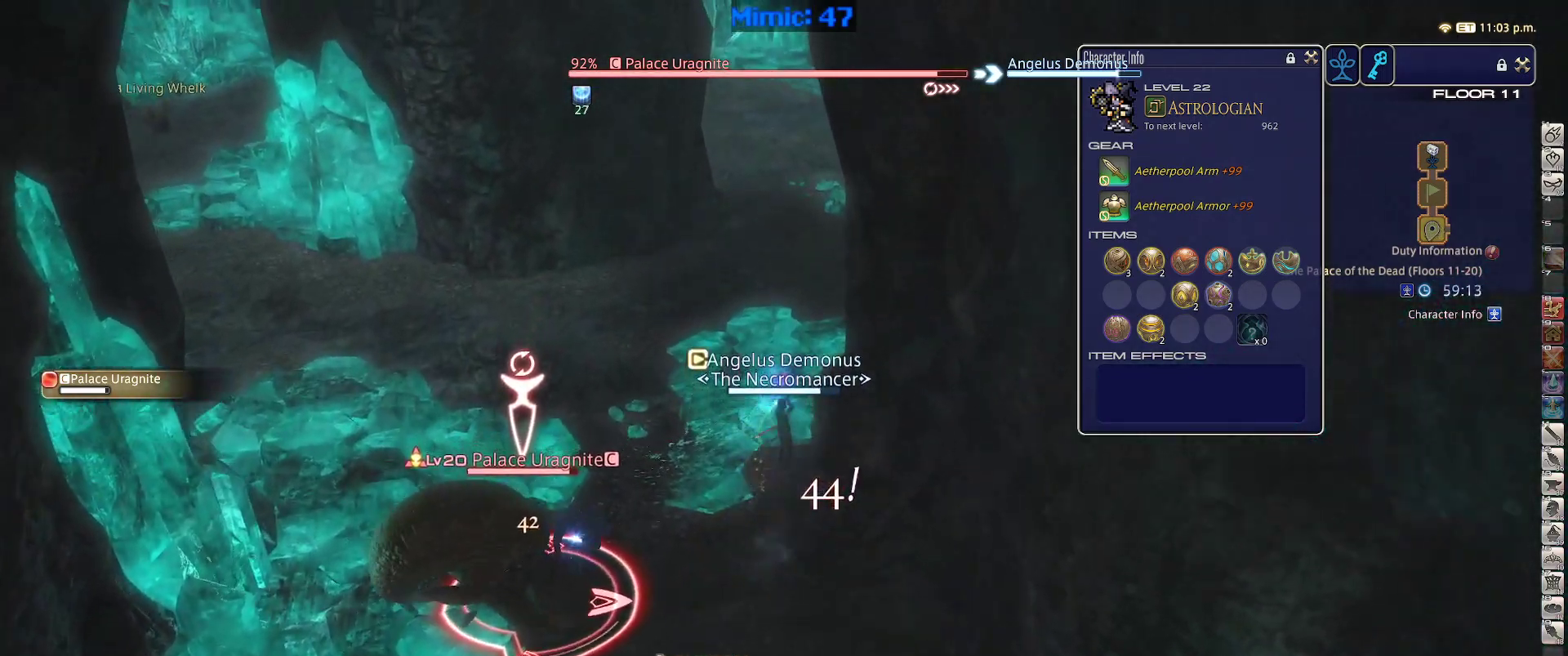
{"keys": ["1"], "events": [[333, "w", "up"], [367, "1", "down"], [367, "minus", "down"], [467, "minus", "up"]]}
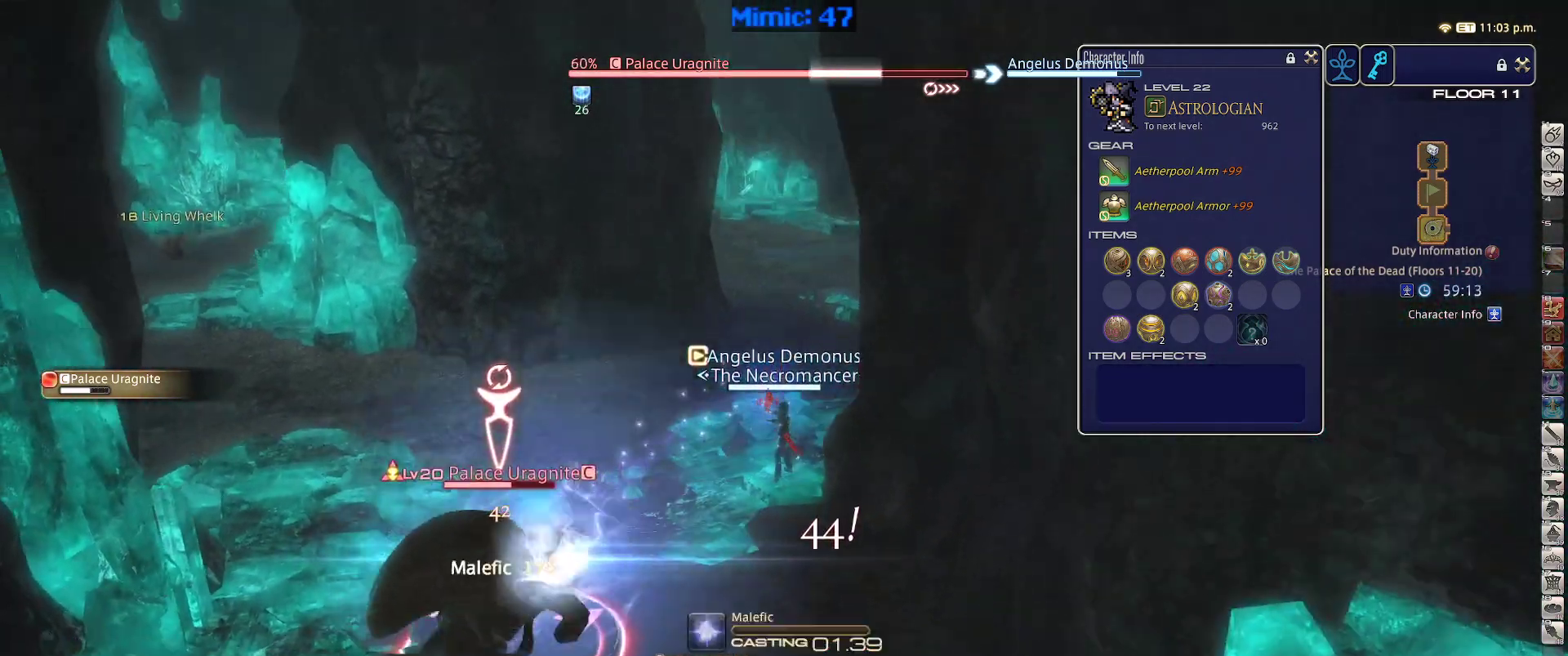
{"keys": [], "events": [[17, "1", "up"], [67, "1", "down"], [67, "p", "down"], [150, "p", "up"], [300, "1", "up"]]}
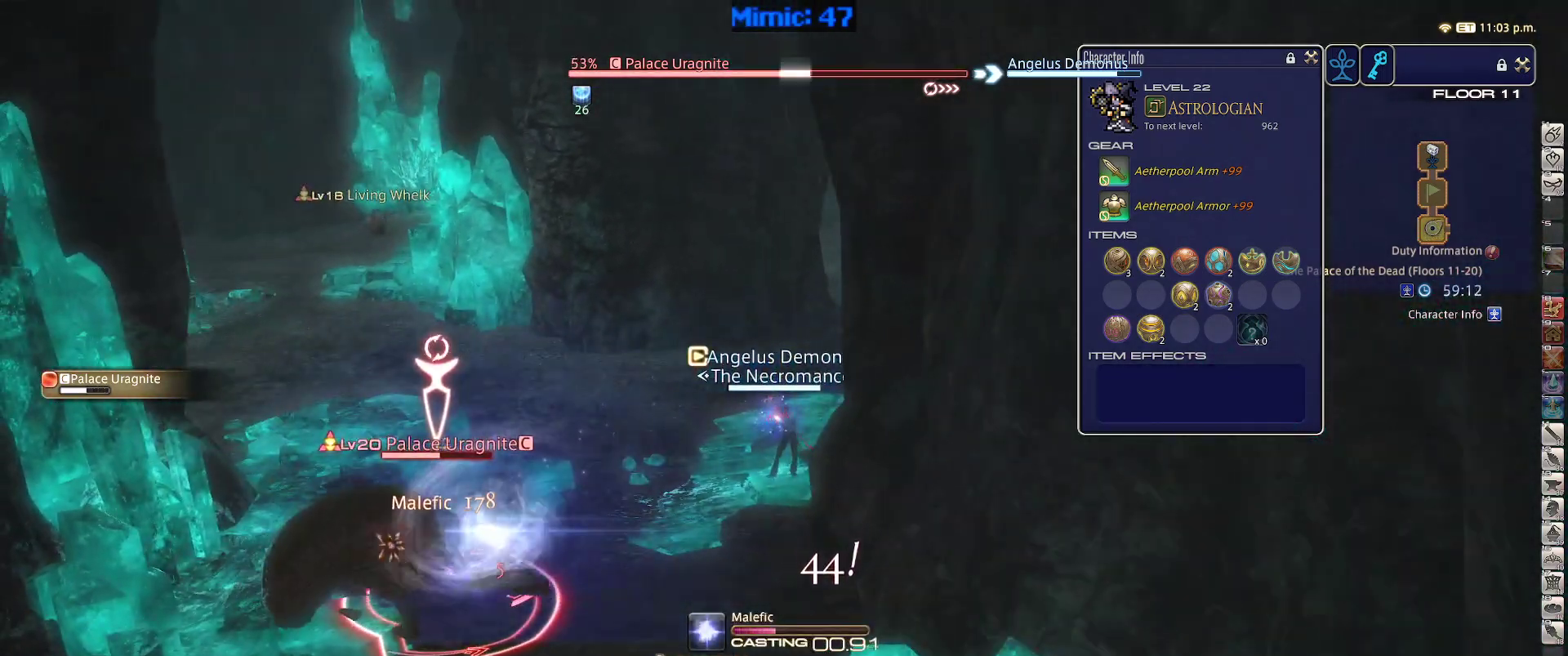
{"keys": ["lbracket", "rbracket"], "events": [[367, "rbracket", "down"], [500, "lbracket", "down"]]}
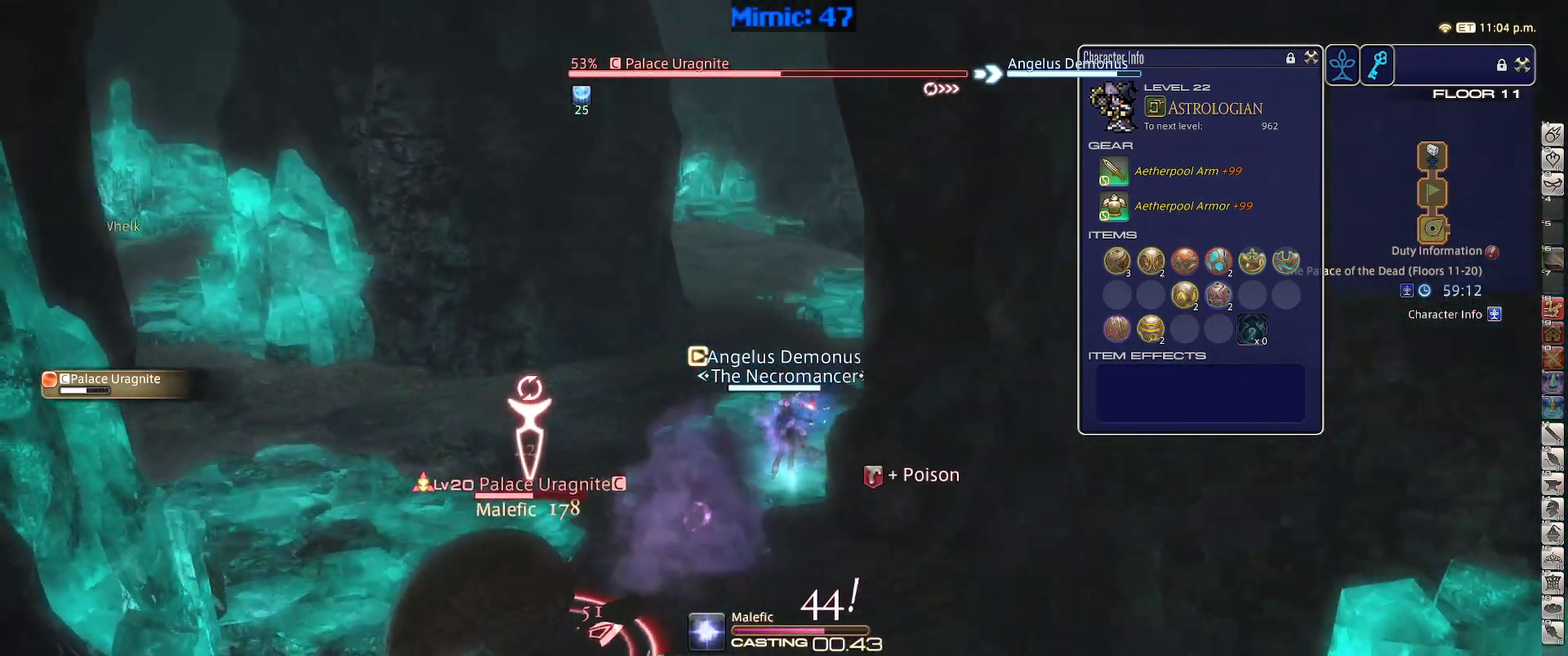
{"keys": ["a", "p"], "events": [[133, "lbracket", "up"], [183, "a", "down"], [333, "rbracket", "up"], [417, "p", "down"]]}
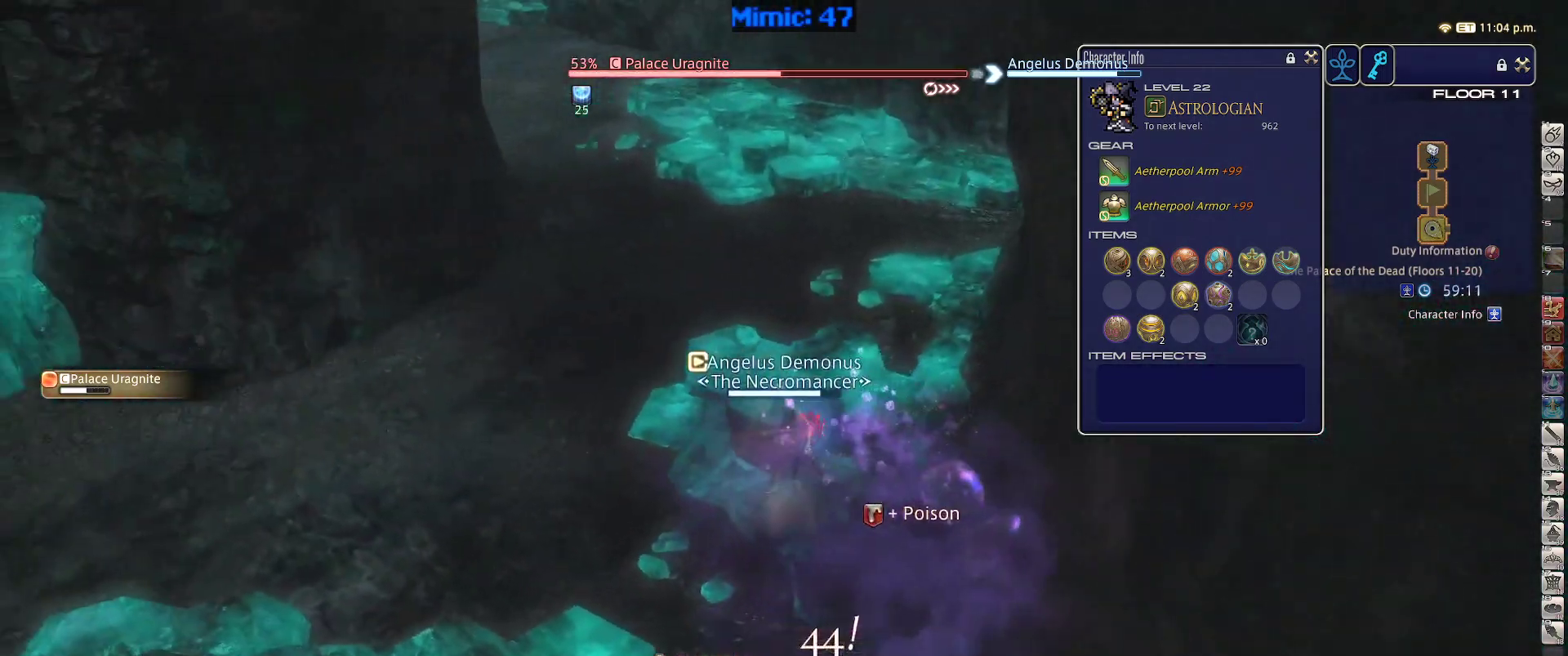
{"keys": ["a"], "events": [[67, "p", "up"], [117, "p", "down"], [117, "s", "down"], [200, "p", "up"], [300, "s", "up"]]}
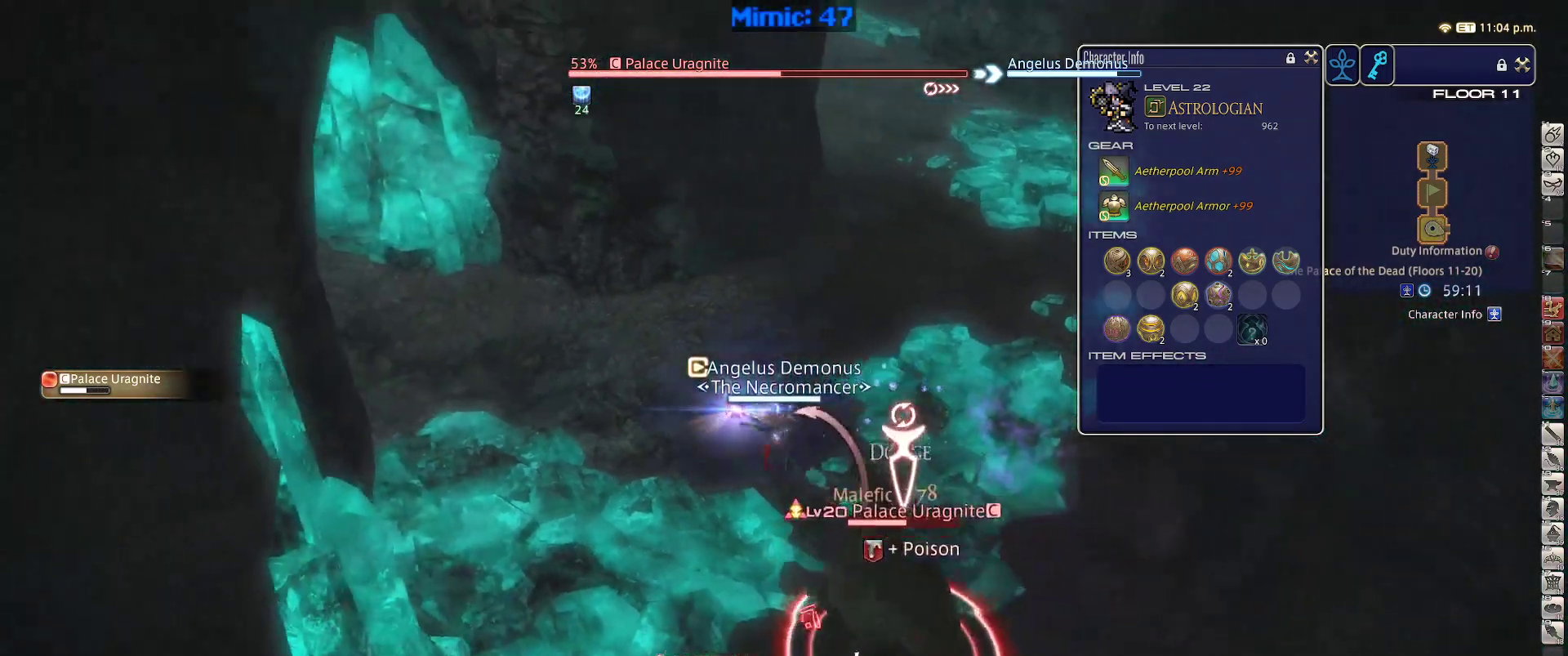
{"keys": ["p"], "events": [[117, "a", "up"], [117, "p", "down"], [167, "minus", "down"], [217, "1", "down"], [267, "minus", "up"], [267, "p", "up"], [317, "1", "up"], [317, "p", "down"], [450, "p", "up"], [500, "p", "down"]]}
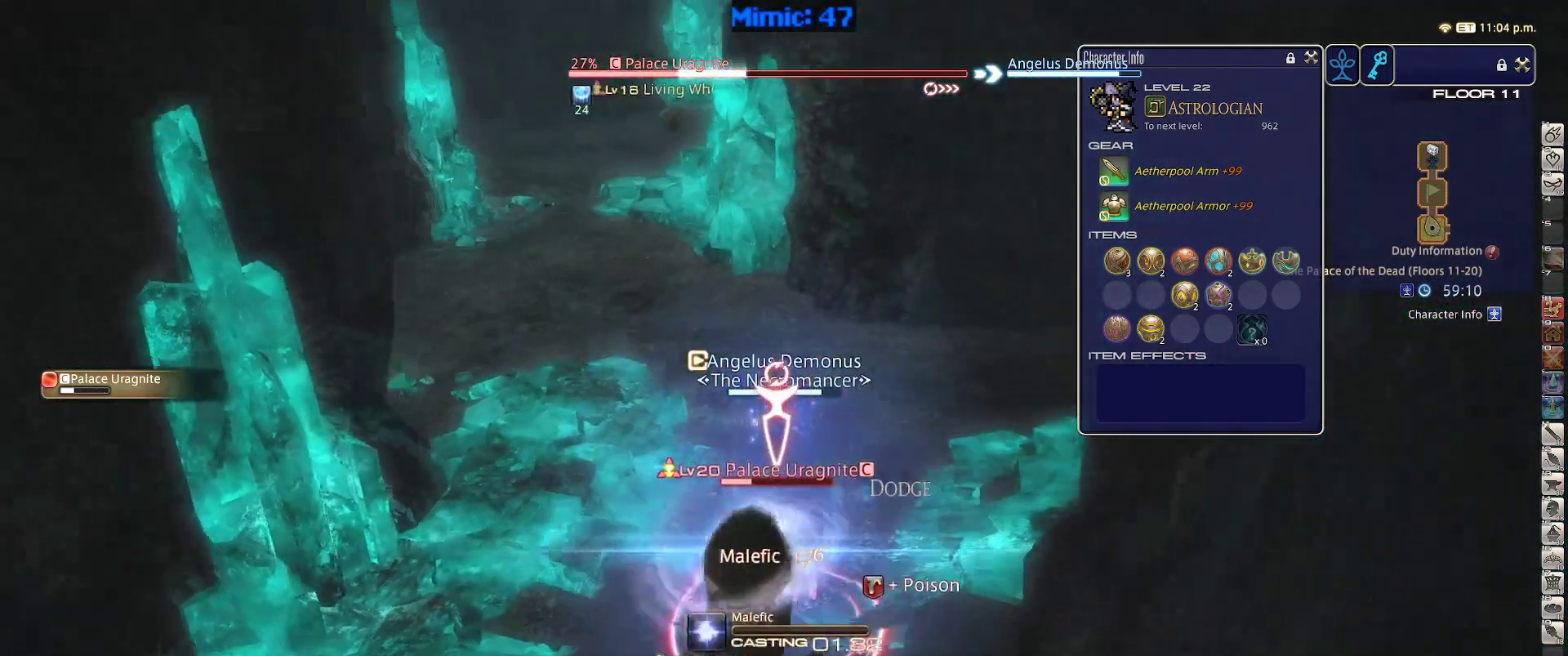
{"keys": [], "events": [[133, "p", "up"]]}
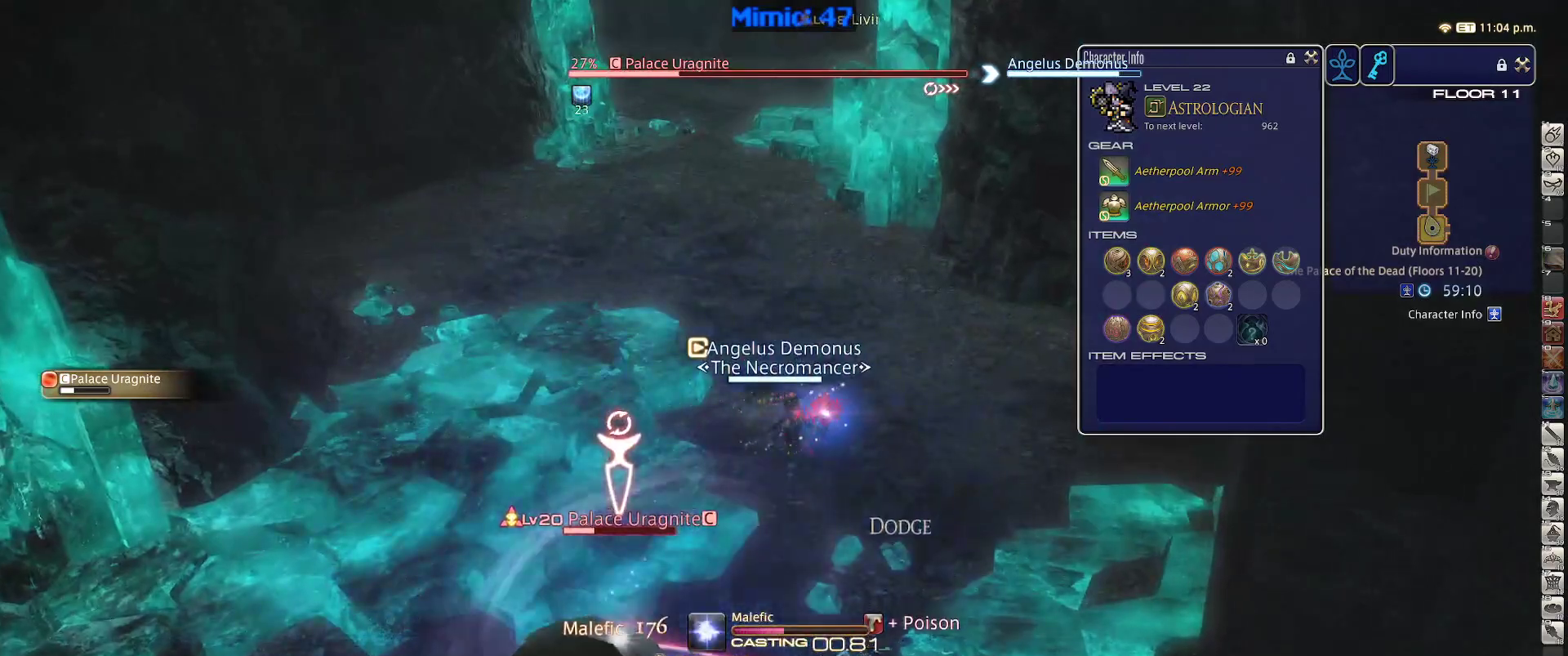
{"keys": ["p"], "events": [[17, "p", "down"], [150, "p", "up"], [200, "p", "down"], [350, "p", "up"], [383, "p", "down"]]}
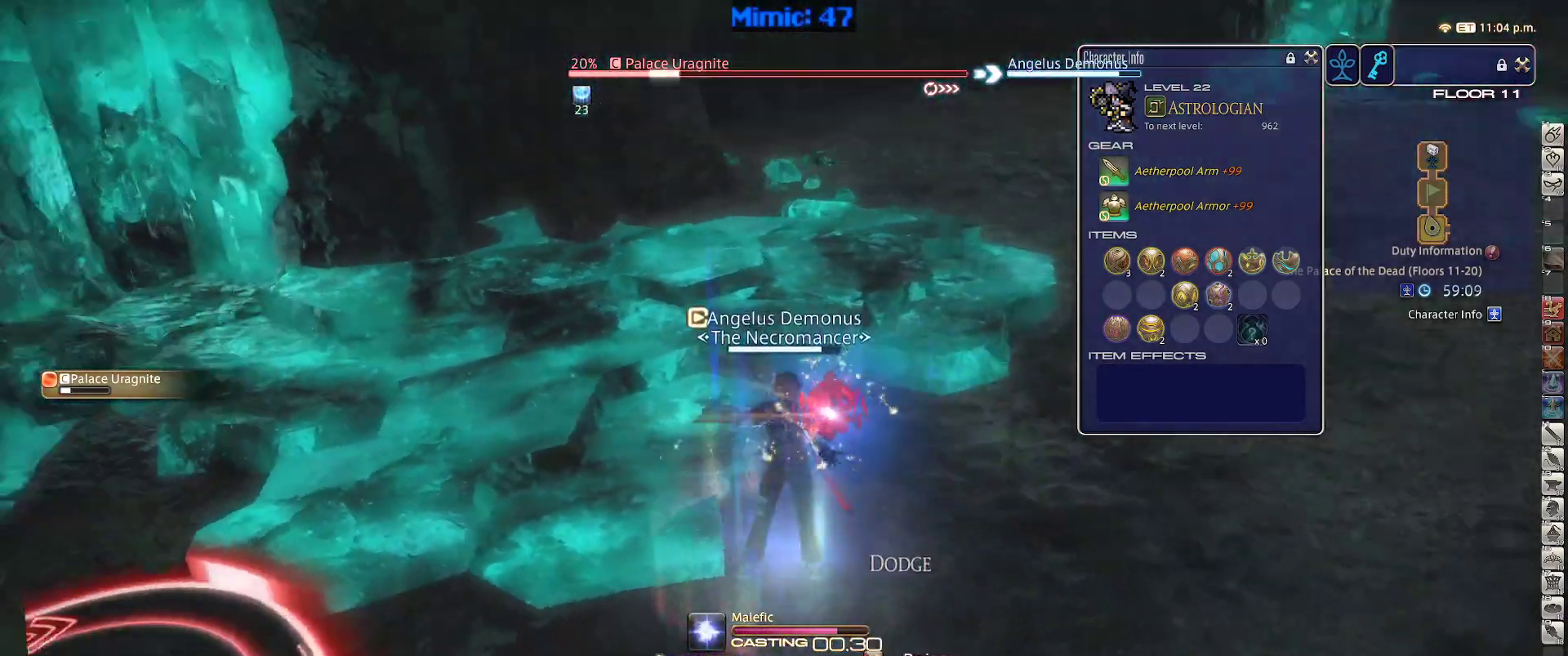
{"keys": ["d", "space", "w"], "events": [[83, "w", "down"], [217, "p", "up"], [317, "p", "down"], [367, "d", "down"], [400, "p", "up"], [400, "return", "down"], [400, "space", "down"], [500, "return", "up"]]}
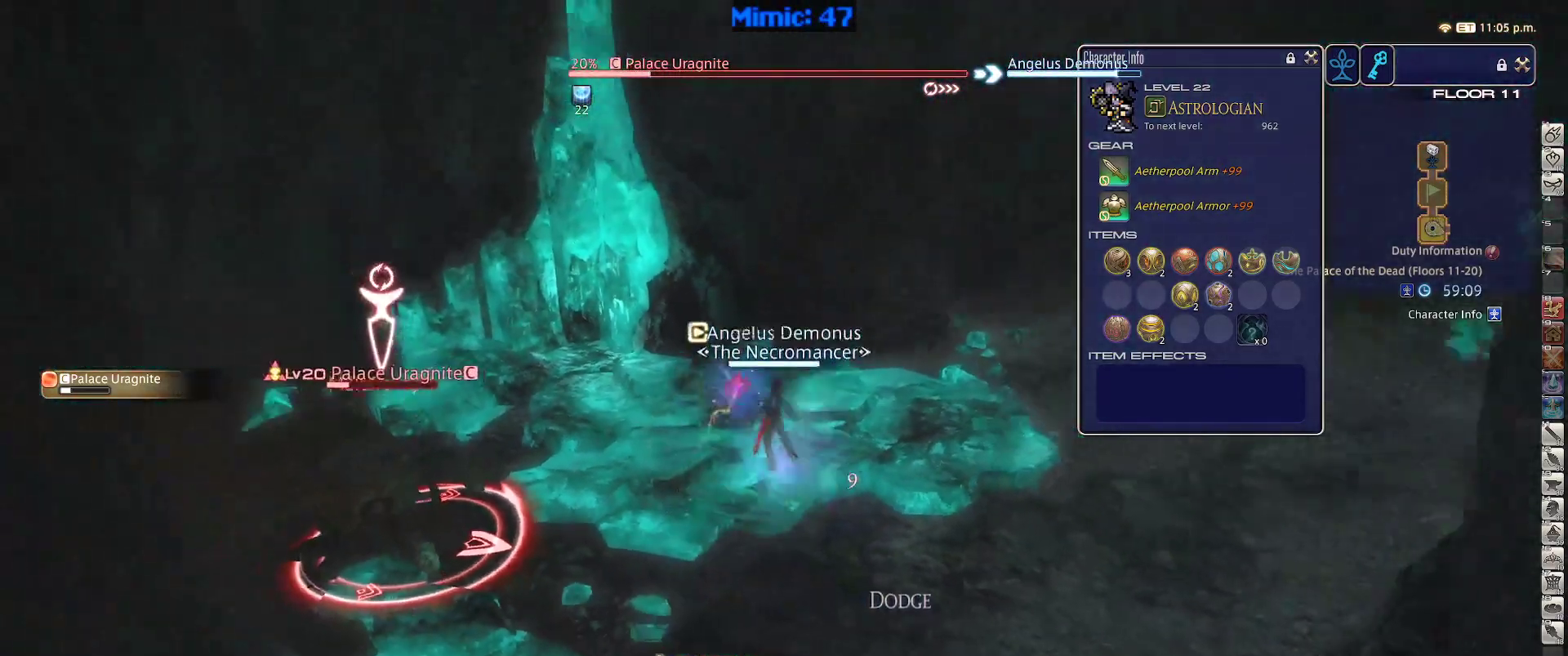
{"keys": ["w"], "events": [[50, "d", "up"], [50, "space", "up"], [100, "return", "down"], [183, "return", "up"], [283, "return", "down"], [383, "return", "up"]]}
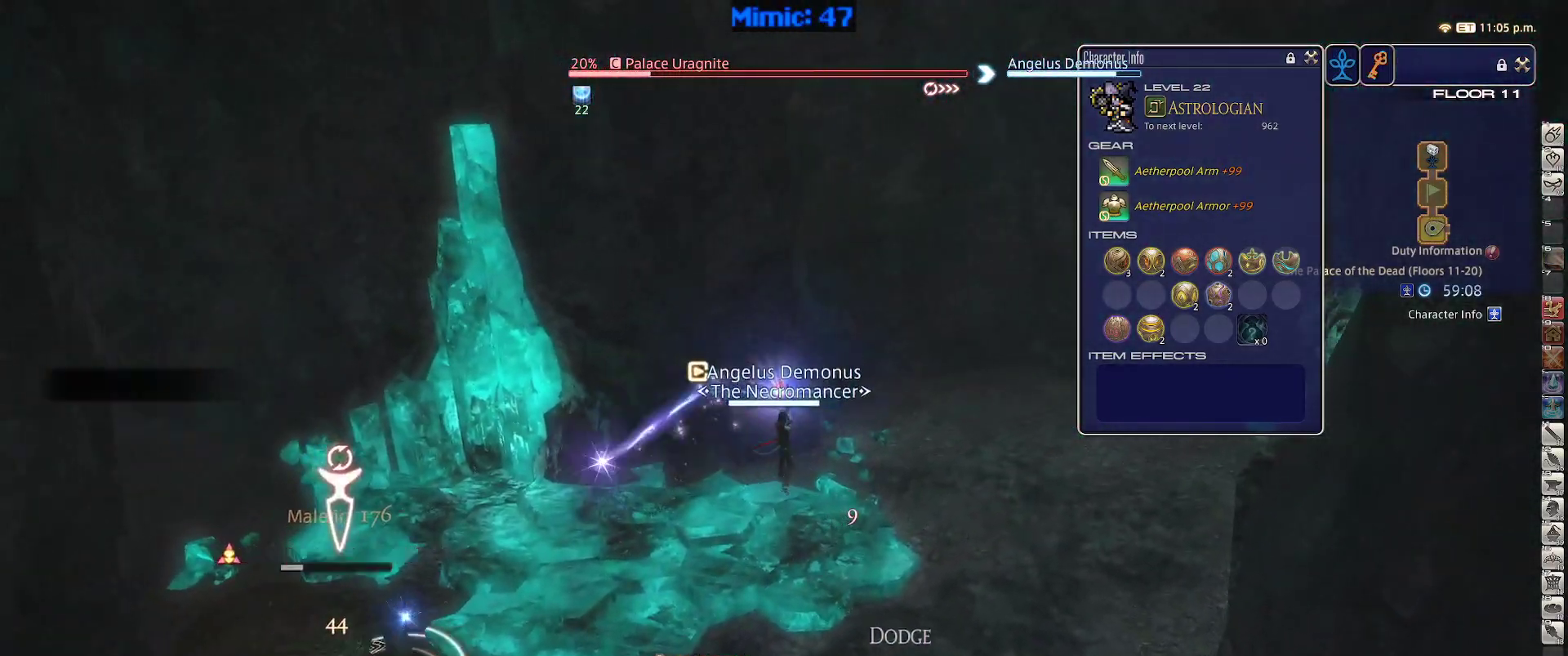
{"keys": ["rbracket", "w"], "events": [[150, "d", "down"], [200, "space", "down"], [350, "rbracket", "down"], [350, "space", "up"], [383, "d", "up"], [383, "minus", "down"], [483, "minus", "up"]]}
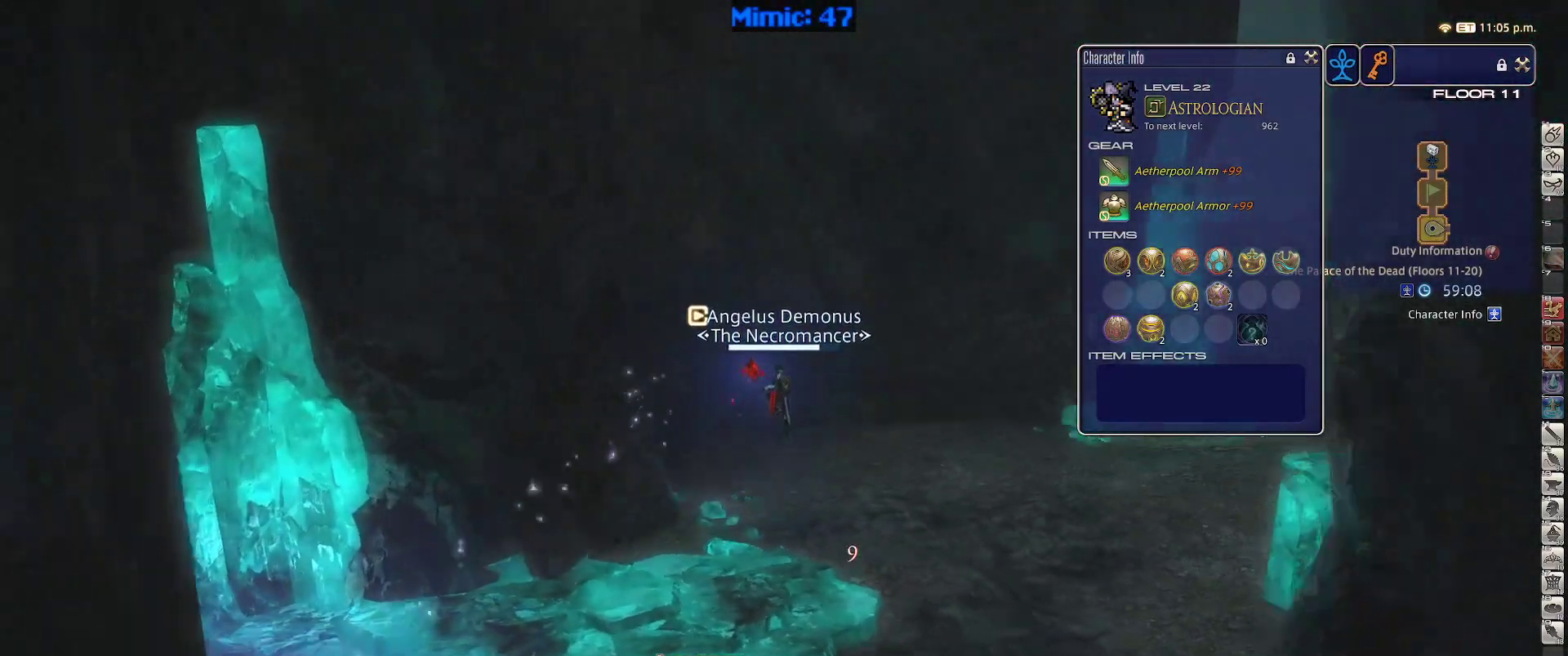
{"keys": ["w"], "events": [[500, "rbracket", "up"]]}
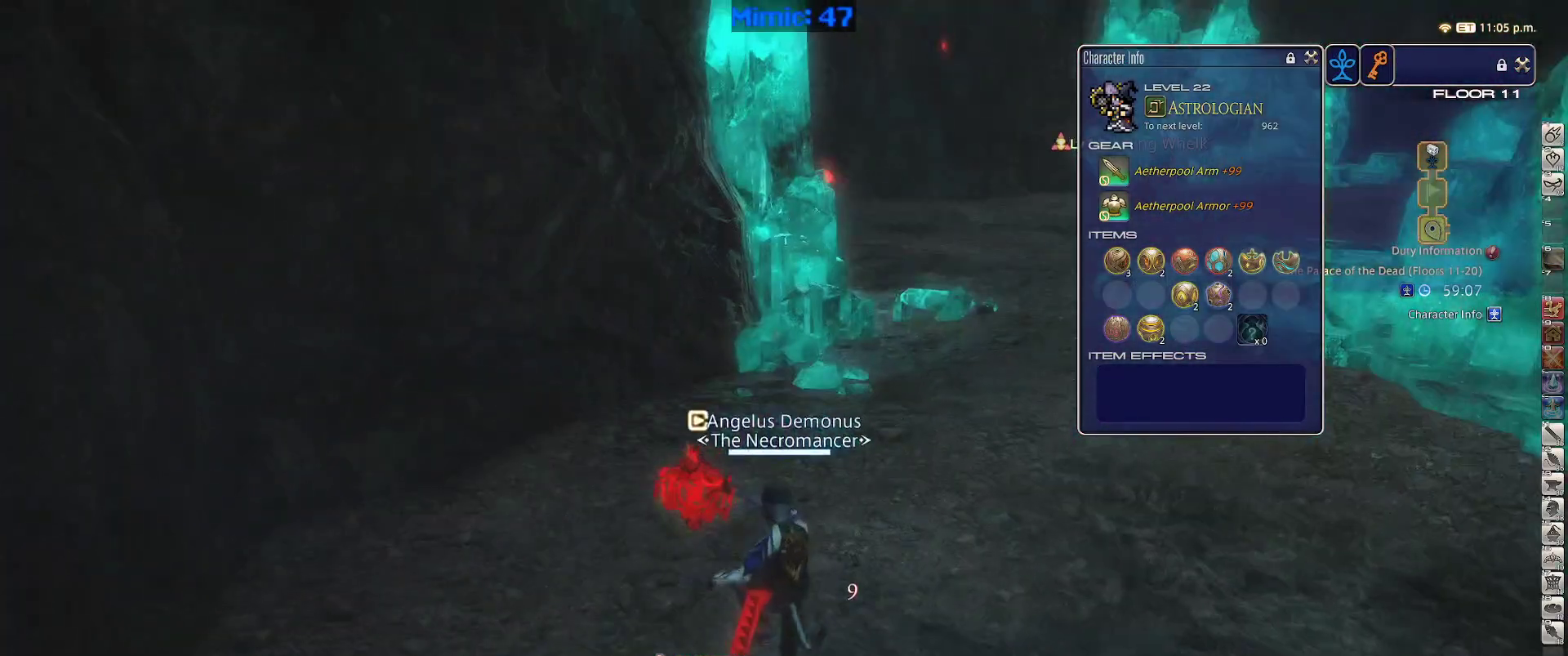
{"keys": ["a", "w"], "events": [[100, "tab", "down"], [183, "tab", "up"], [383, "a", "down"], [383, "rbracket", "down"], [467, "rbracket", "up"]]}
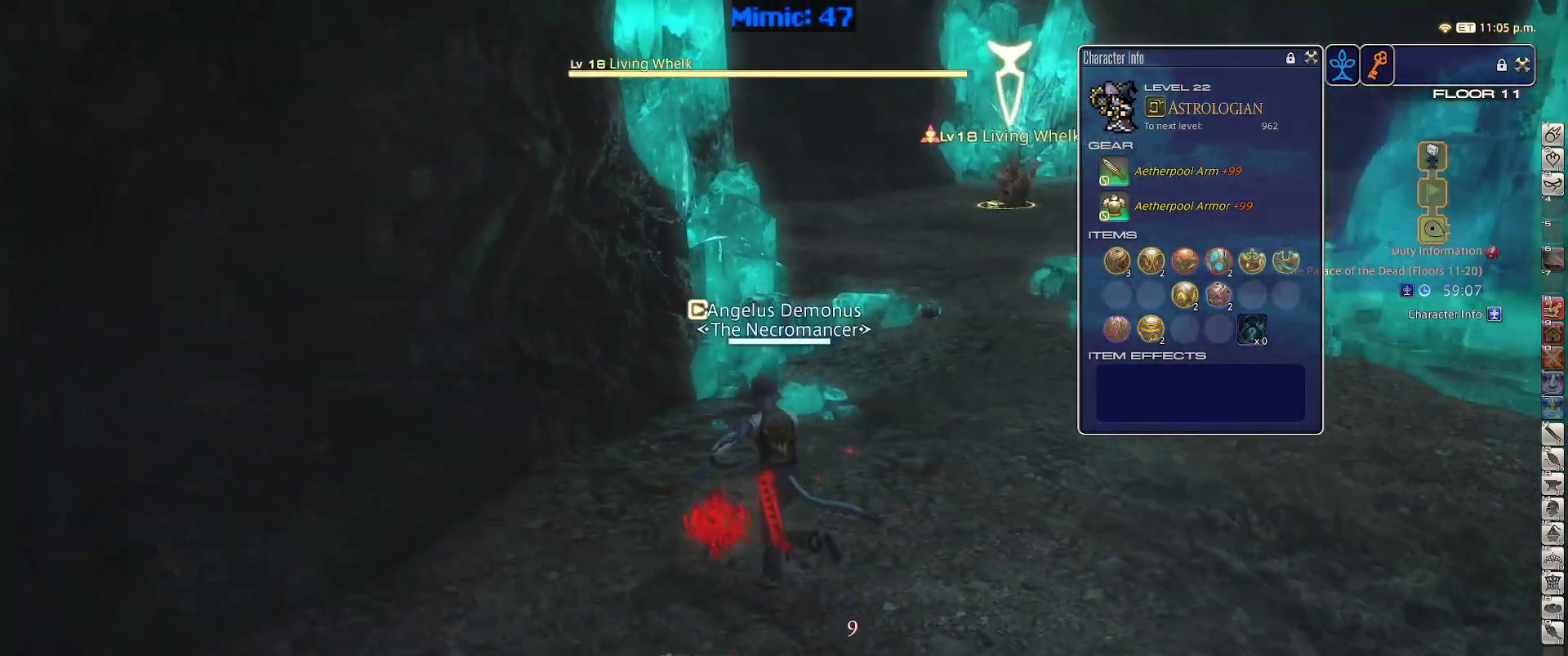
{"keys": ["w"], "events": [[67, "return", "down"], [150, "a", "up"], [150, "return", "up"]]}
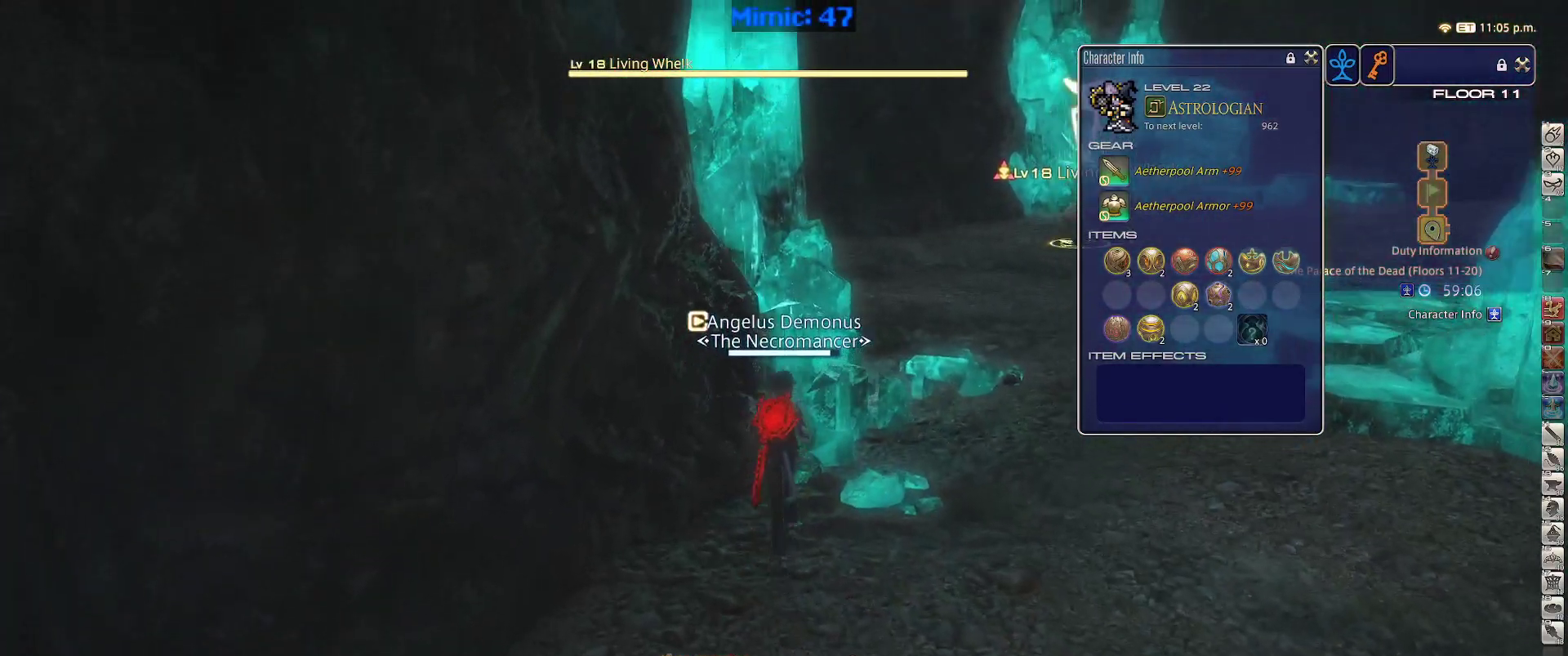
{"keys": ["w"], "events": [[33, "rbracket", "down"], [133, "rbracket", "up"], [167, "2", "down"], [317, "2", "up"]]}
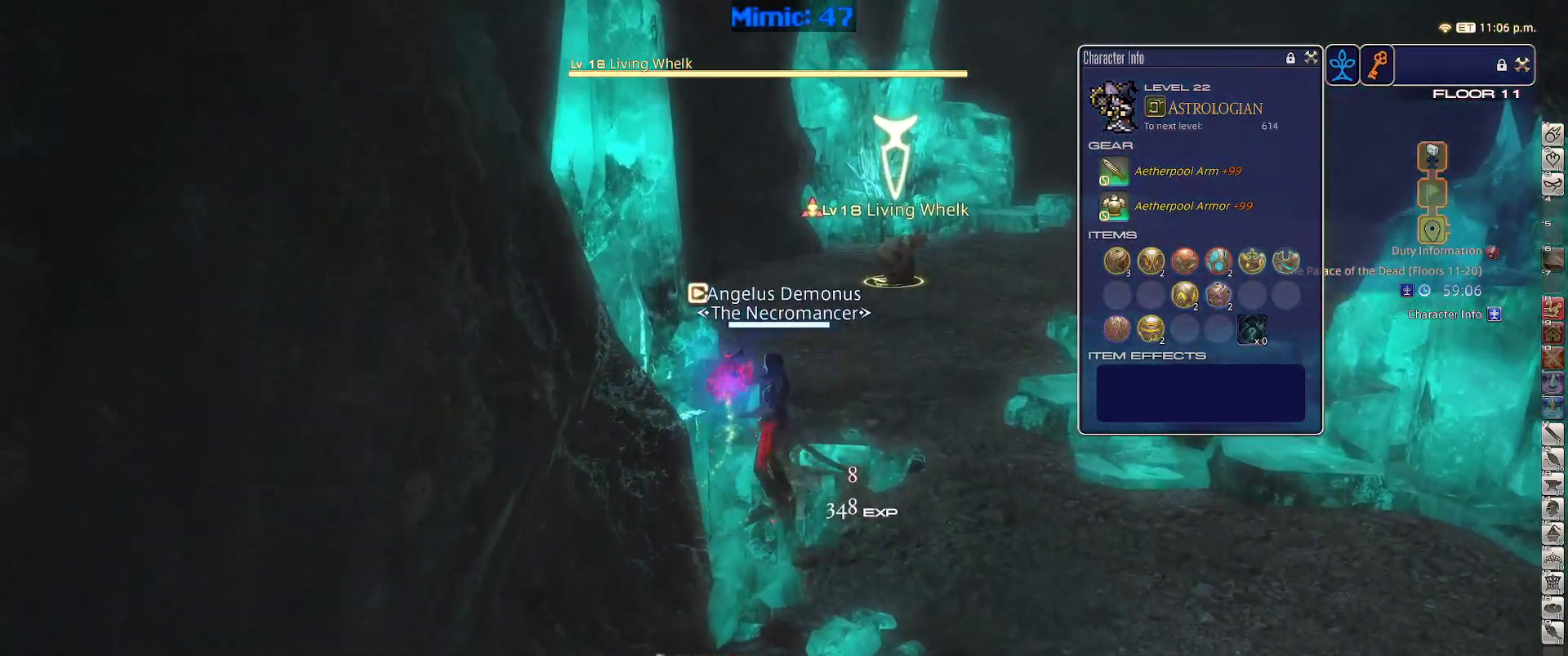
{"keys": ["p", "w"], "events": [[100, "p", "down"]]}
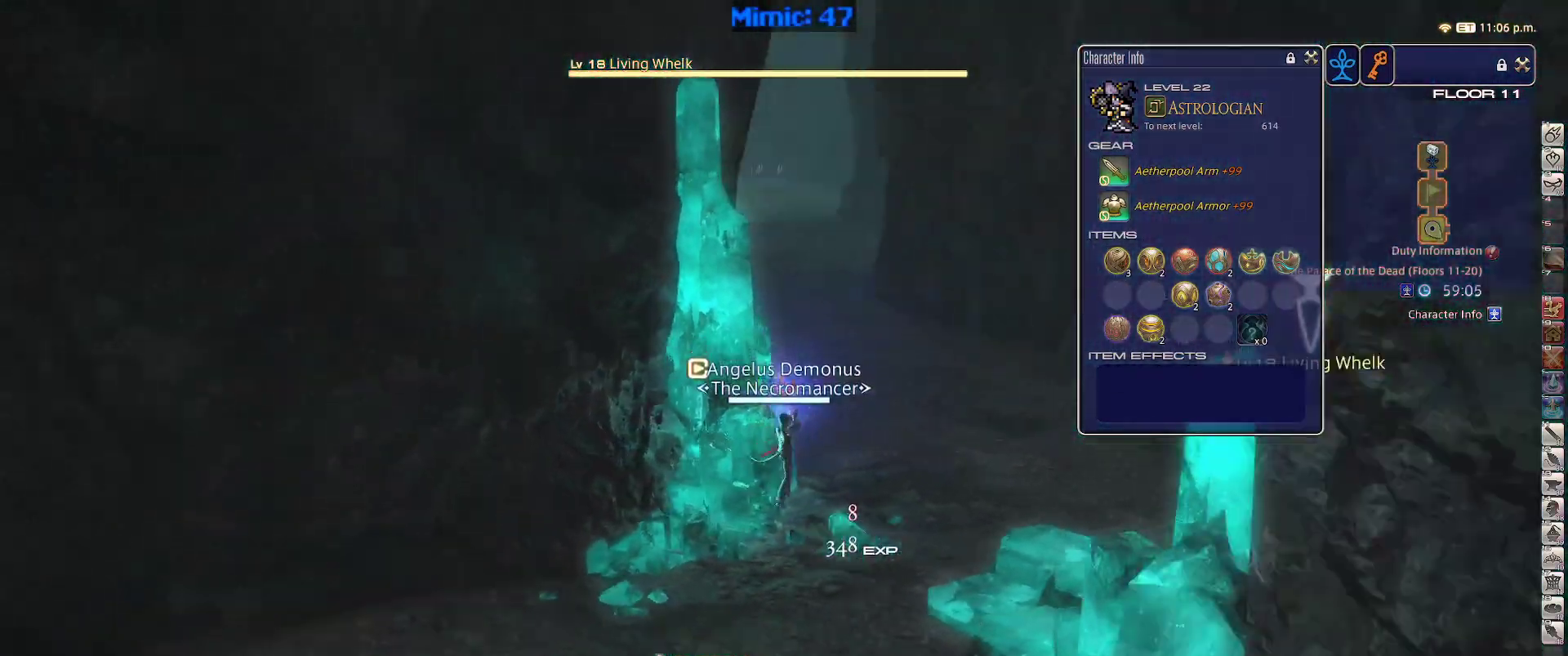
{"keys": ["w"], "events": [[17, "d", "down"], [117, "space", "down"], [200, "p", "up"], [200, "return", "down"], [200, "space", "up"], [250, "d", "up"], [300, "return", "up"]]}
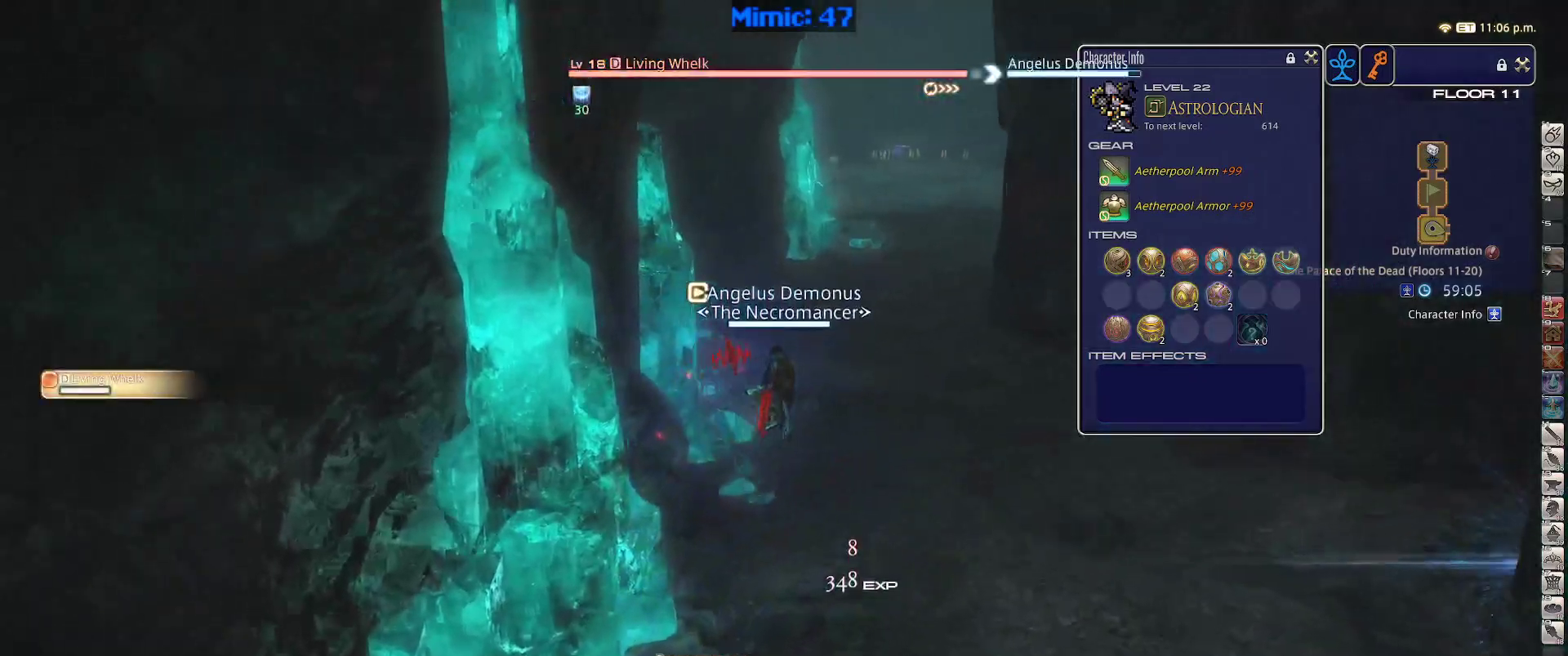
{"keys": ["d", "w"], "events": [[450, "d", "down"]]}
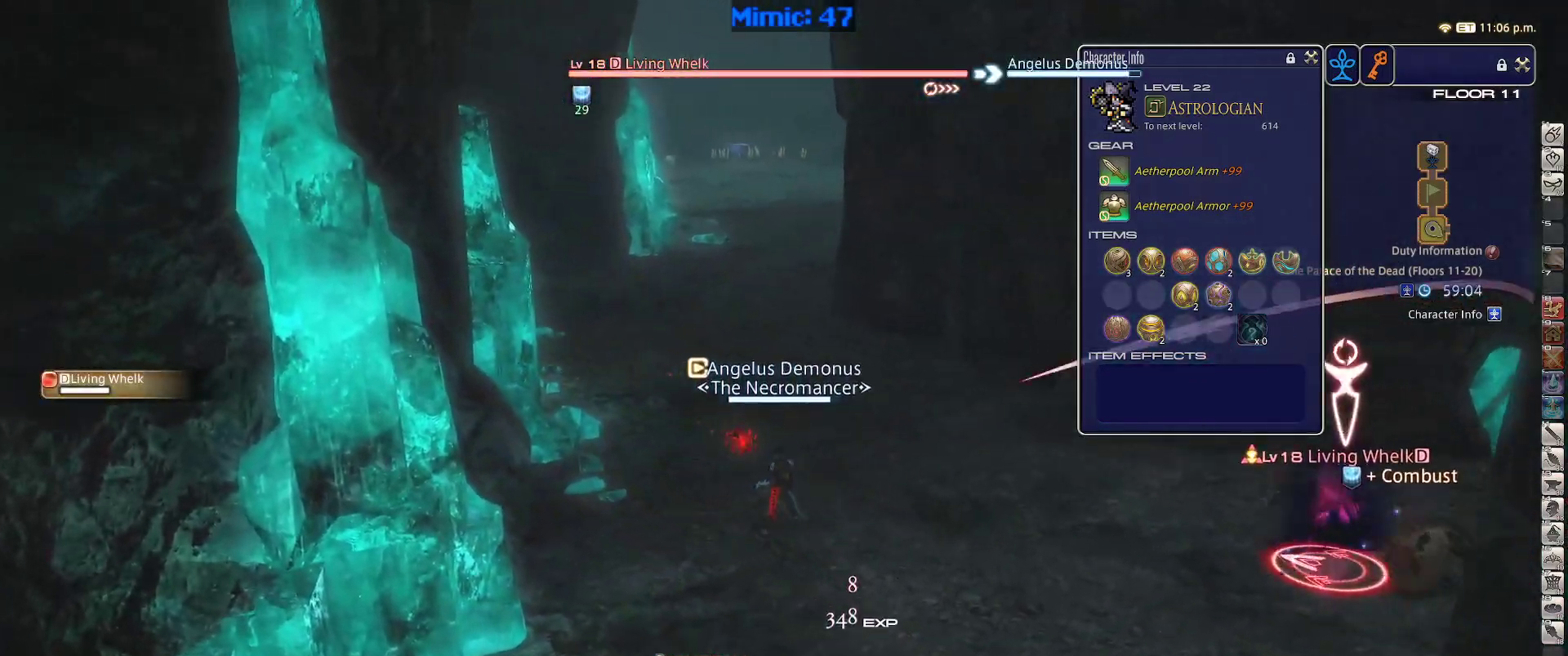
{"keys": ["rbracket"], "events": [[100, "d", "up"], [133, "rbracket", "down"], [133, "w", "up"], [283, "1", "down"], [383, "1", "up"], [417, "1", "down"], [467, "1", "up"]]}
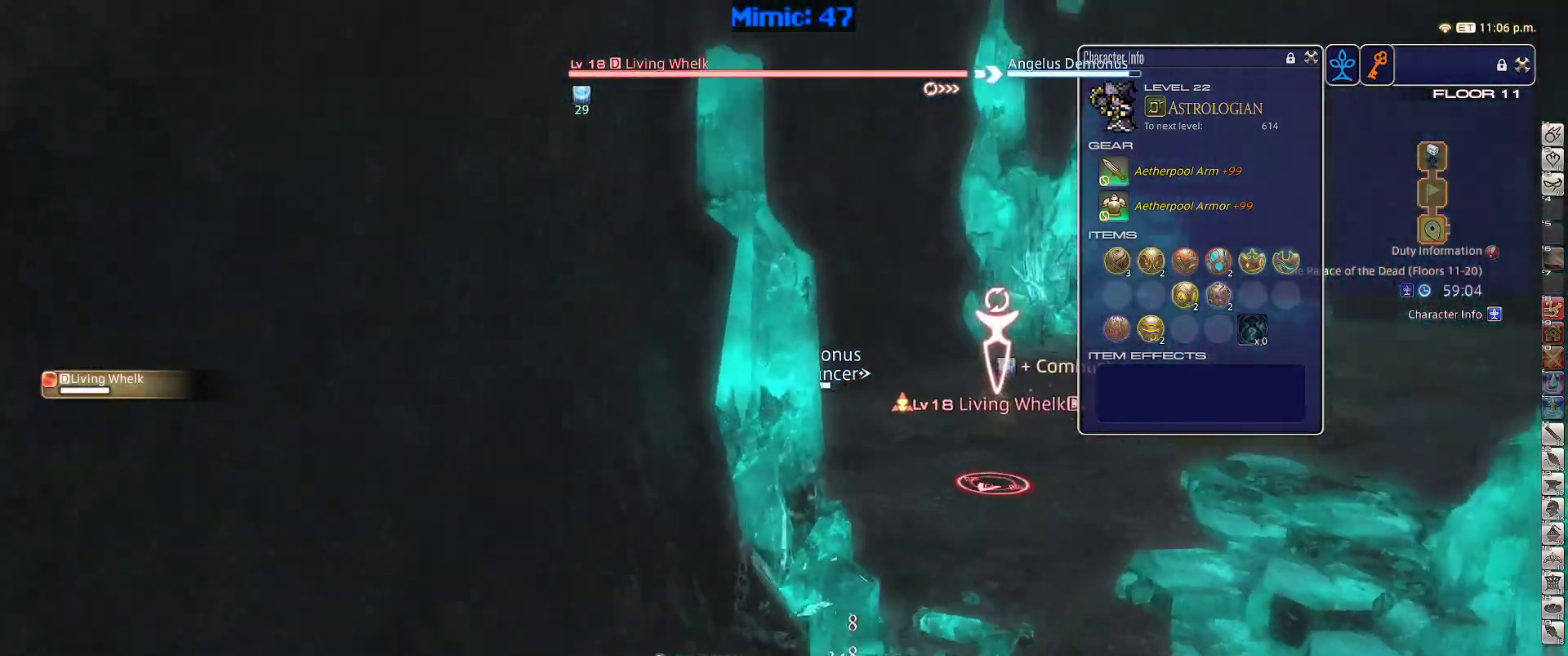
{"keys": ["rbracket"], "events": [[67, "1", "down"], [150, "1", "up"]]}
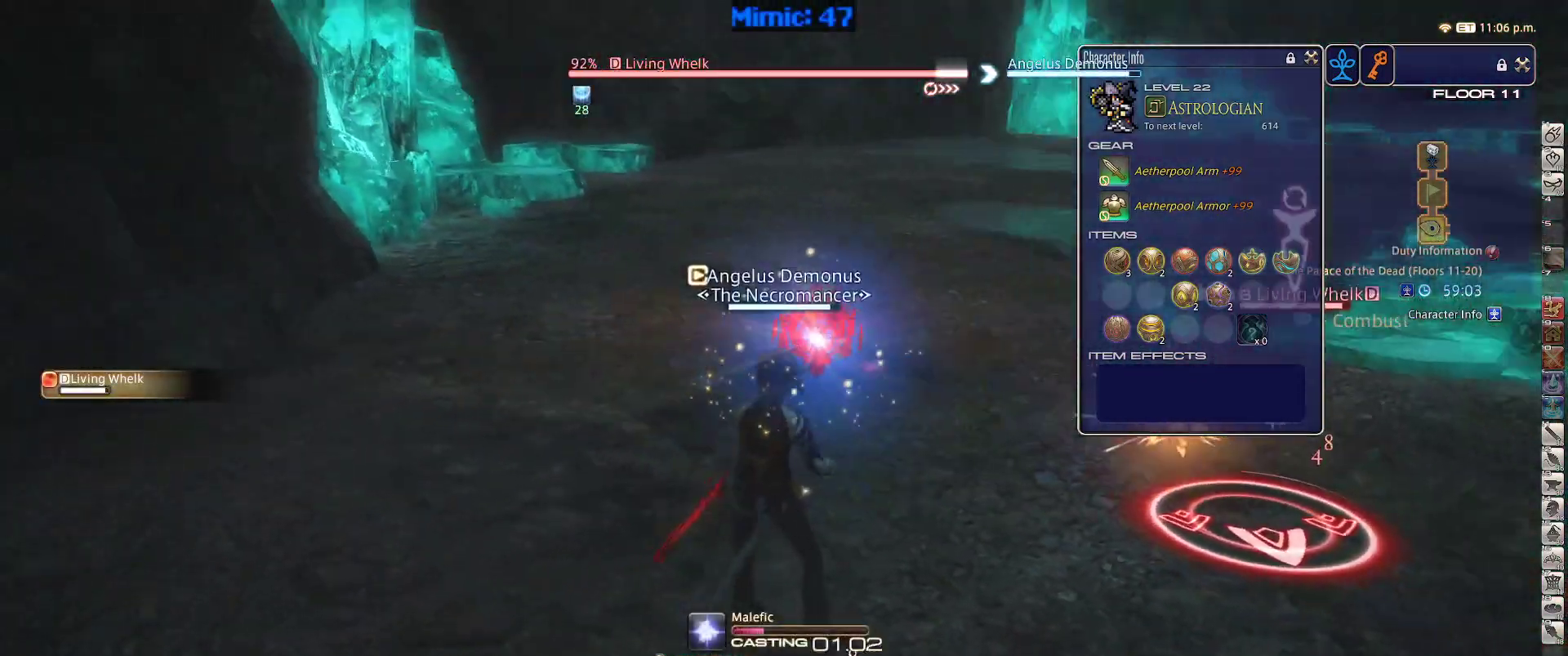
{"keys": [], "events": [[317, "rbracket", "up"]]}
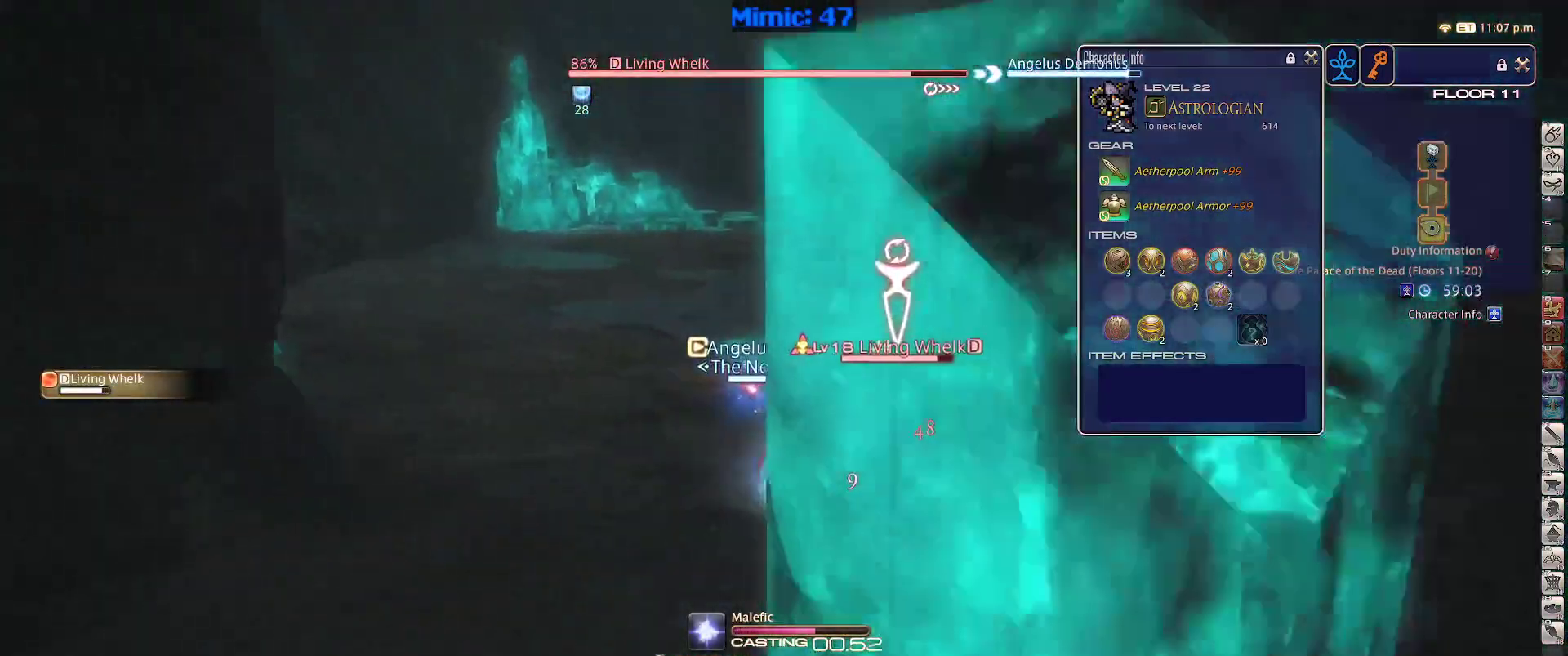
{"keys": ["a", "p"], "events": [[417, "a", "down"], [467, "p", "down"]]}
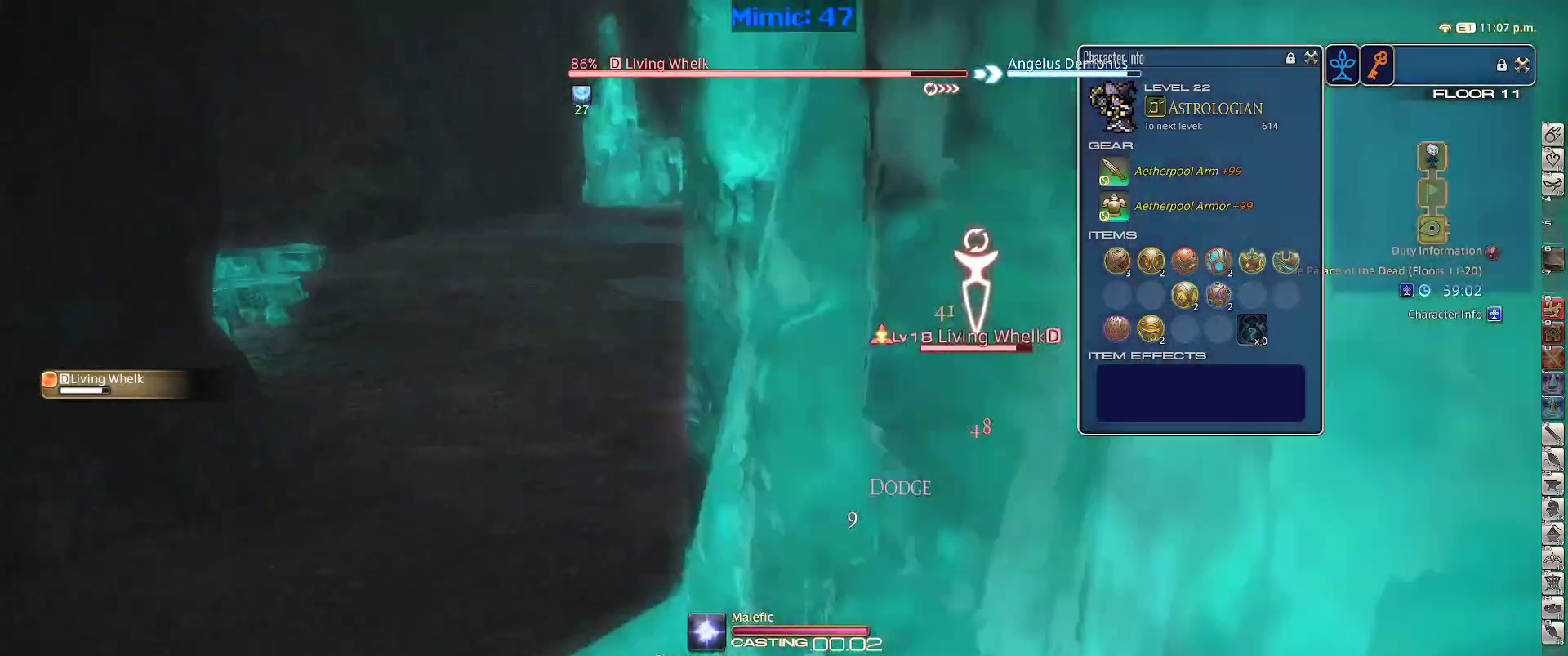
{"keys": ["a", "p"], "events": [[117, "s", "down"], [350, "s", "up"]]}
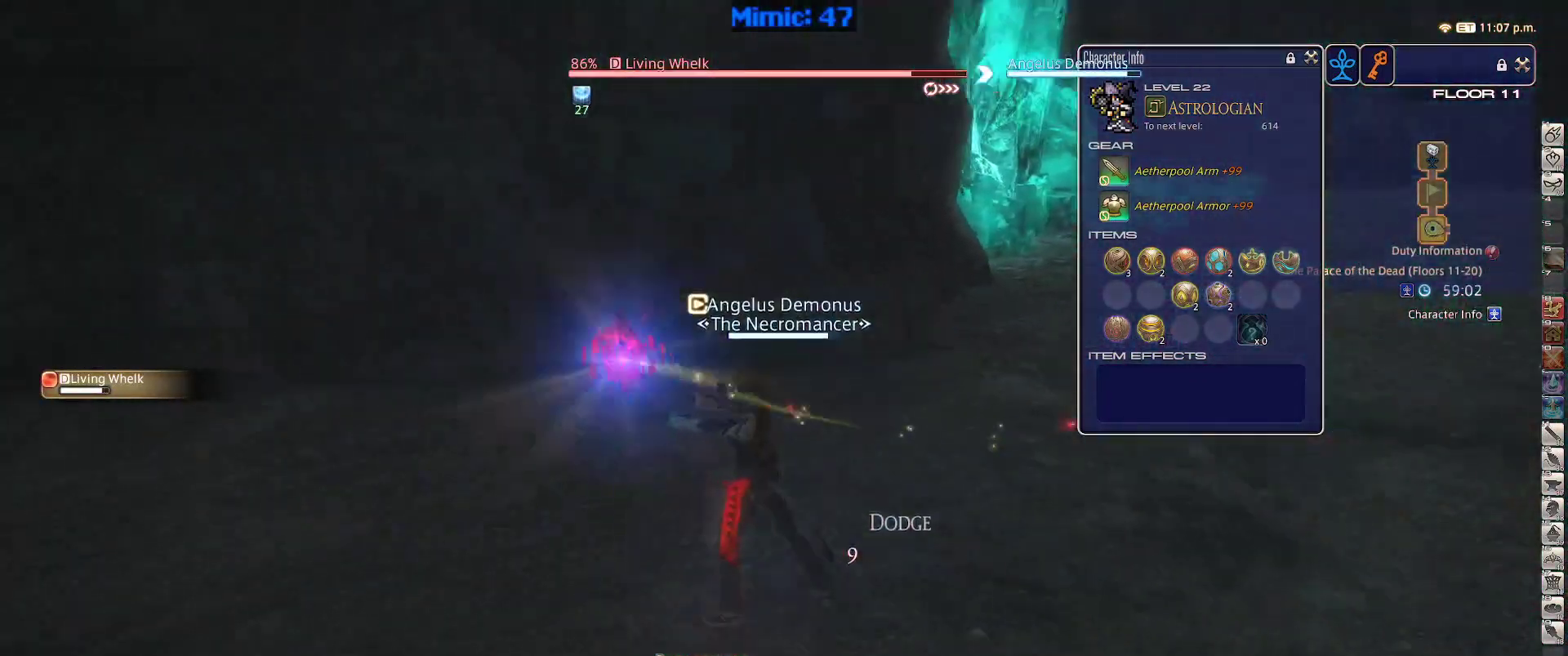
{"keys": ["p", "w"], "events": [[117, "w", "down"], [400, "p", "up"], [450, "a", "up"], [500, "p", "down"]]}
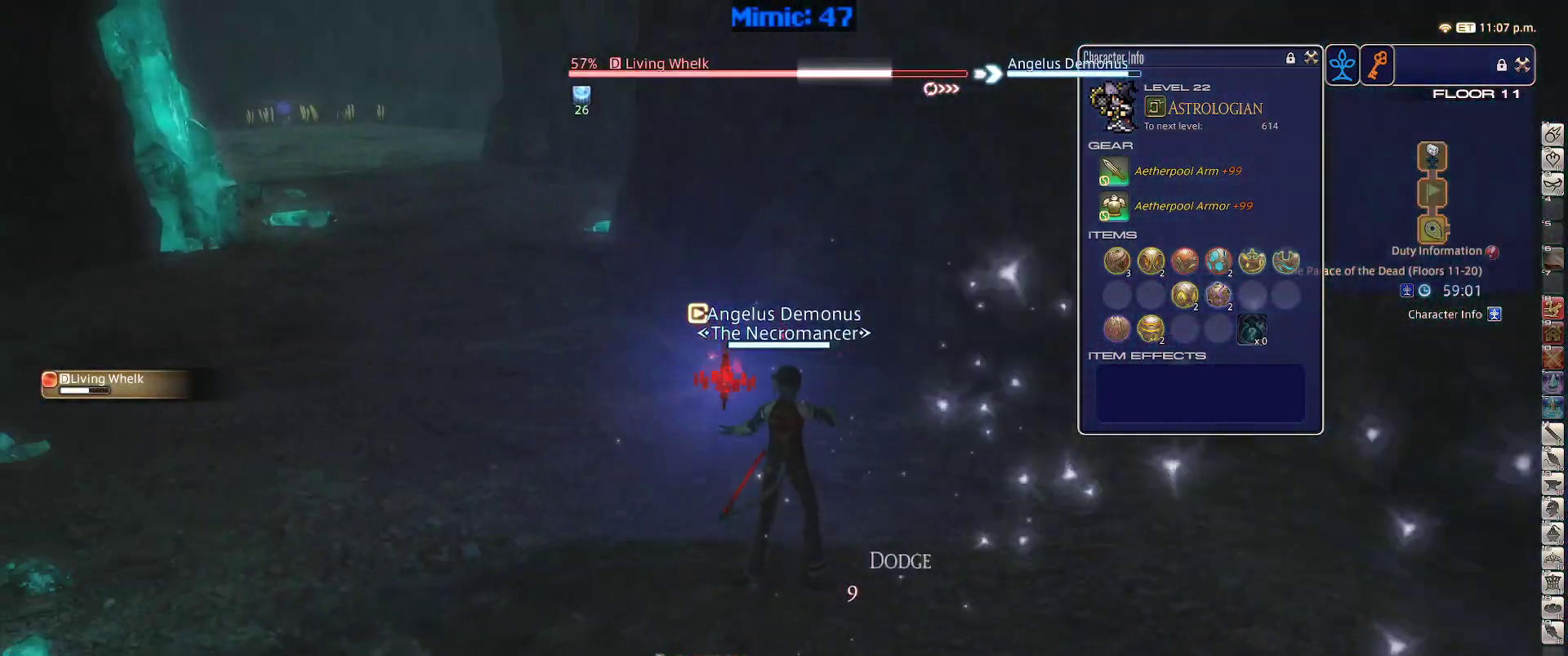
{"keys": ["1"], "events": [[183, "w", "up"], [333, "1", "down"], [333, "p", "up"]]}
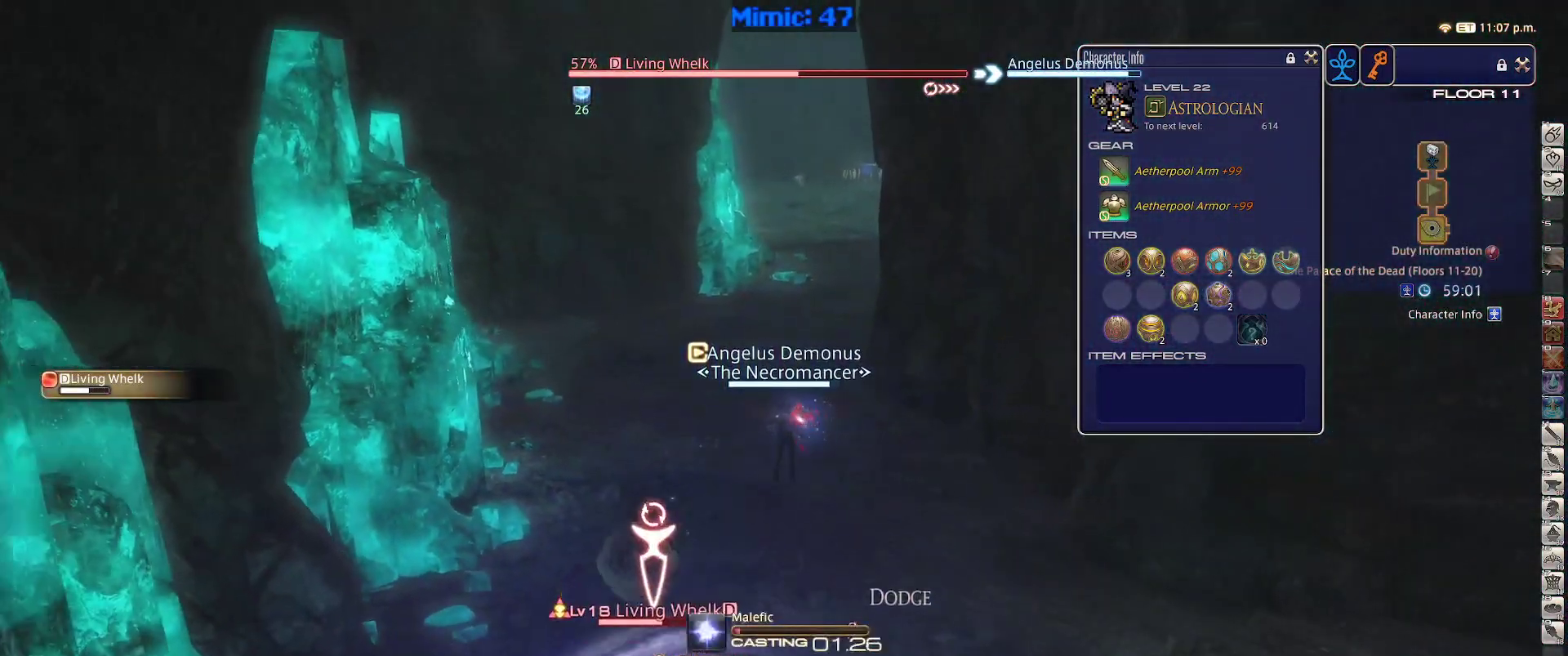
{"keys": [], "events": [[17, "1", "up"]]}
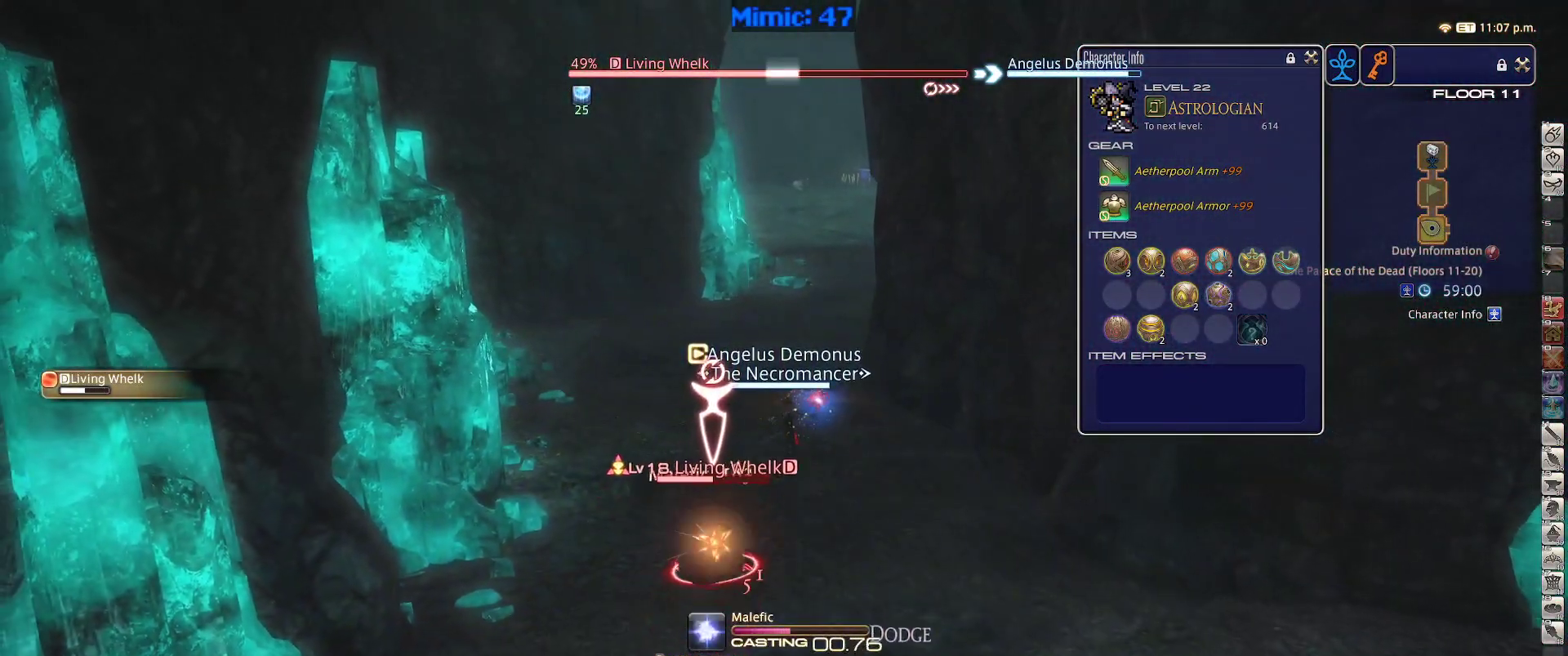
{"keys": [], "events": []}
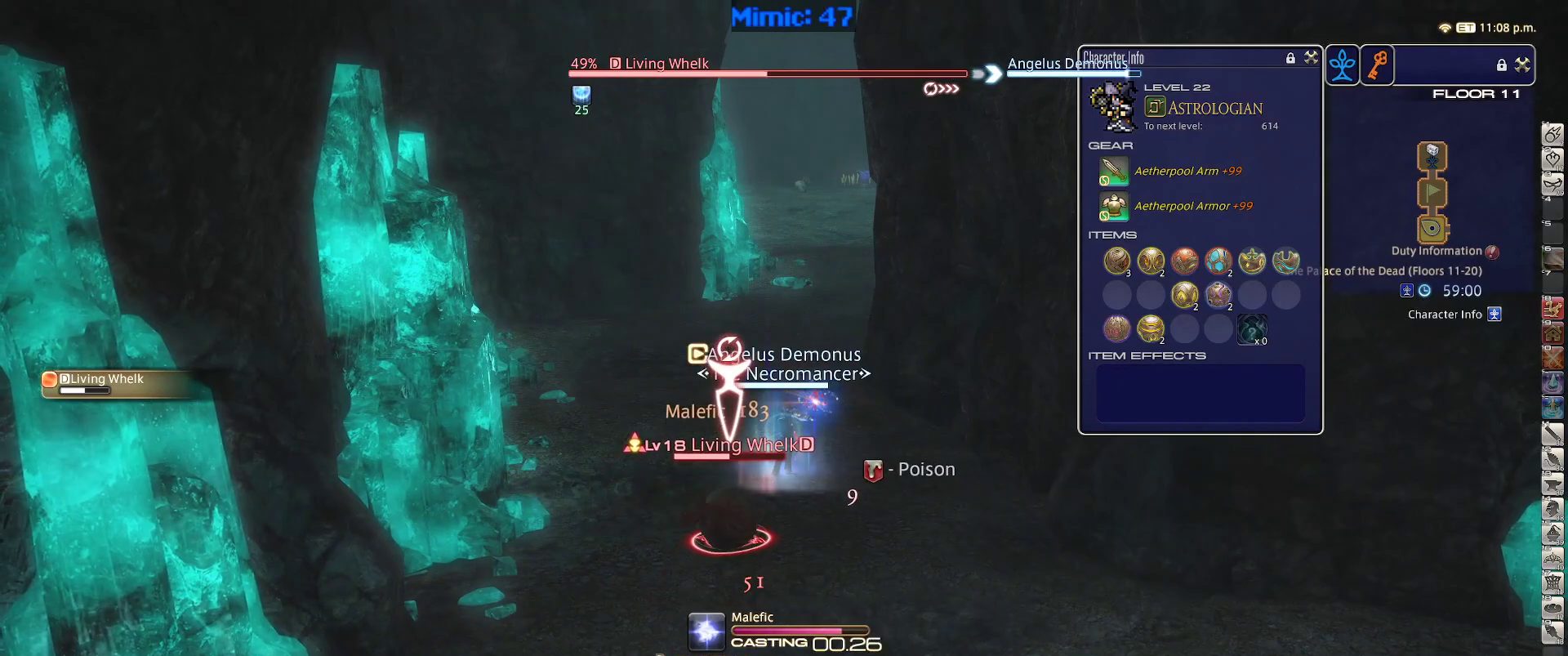
{"keys": ["w"], "events": [[133, "w", "down"]]}
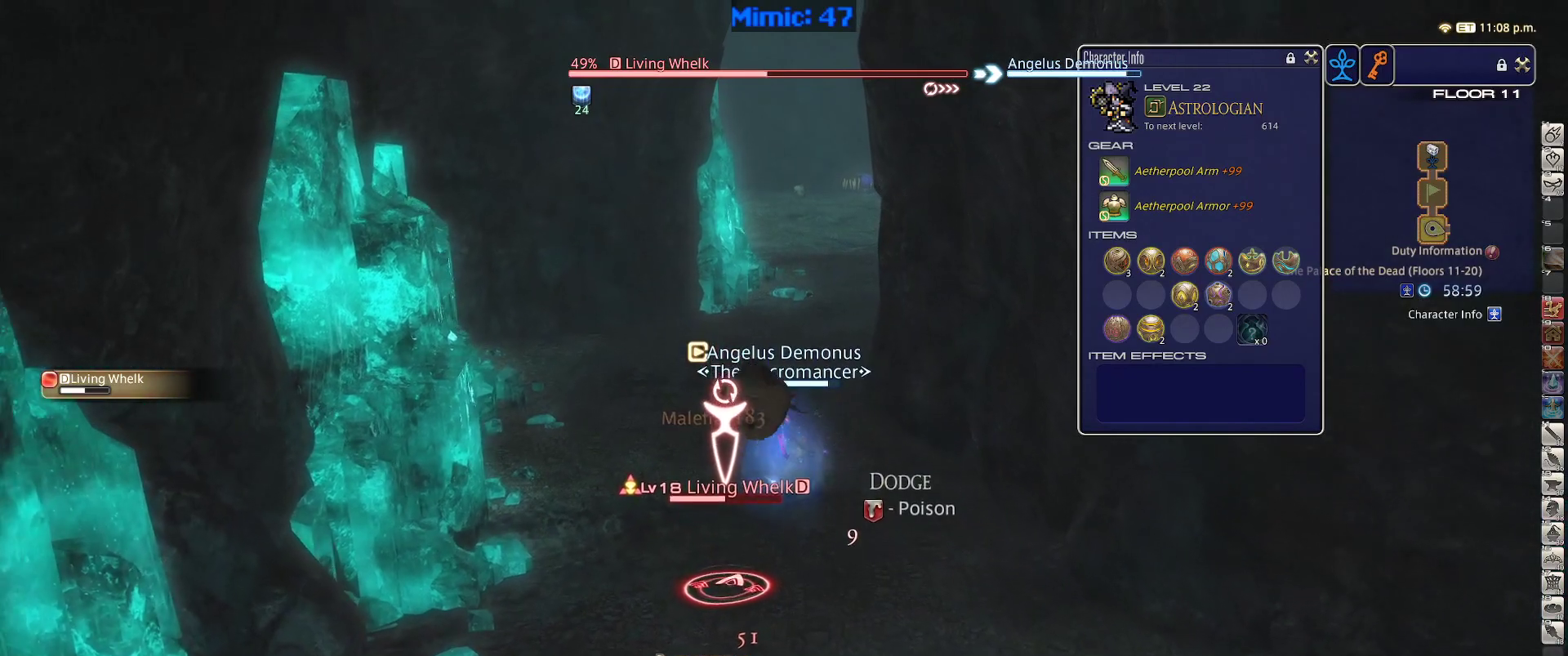
{"keys": ["w"], "events": []}